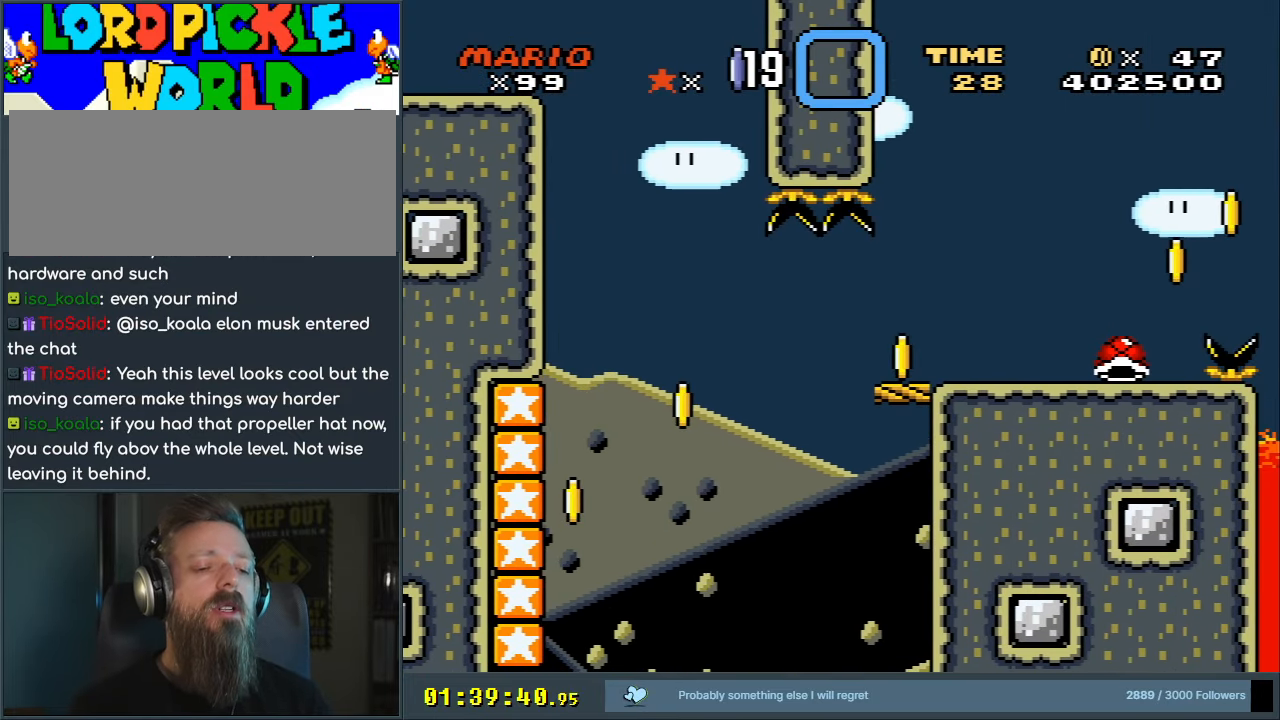
Gameplay with a controller (Nintendo layout); each line is a JSON object with the inputs held at the frame after it. "events" lists button and stick changes between this image and that frame as [ms after this image, input, new state], when the widget could be followed in between. Not read: L3 R3.
{"buttons": [], "events": []}
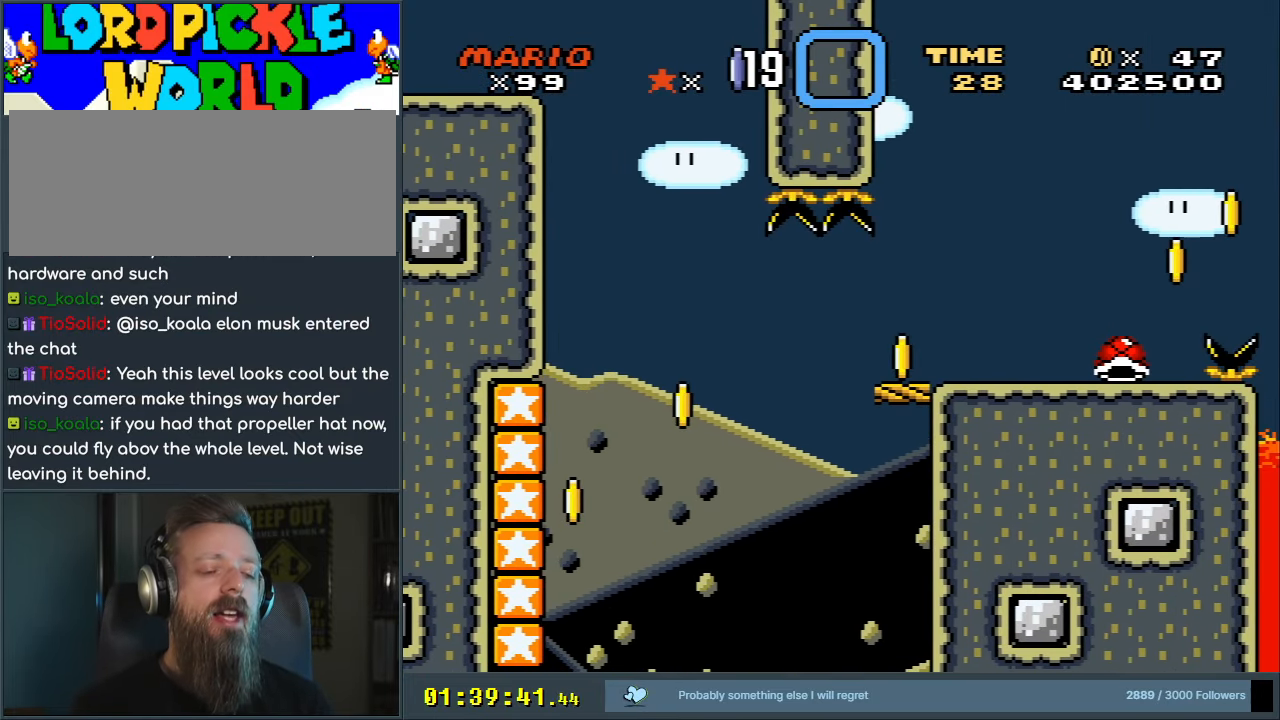
{"buttons": [], "events": []}
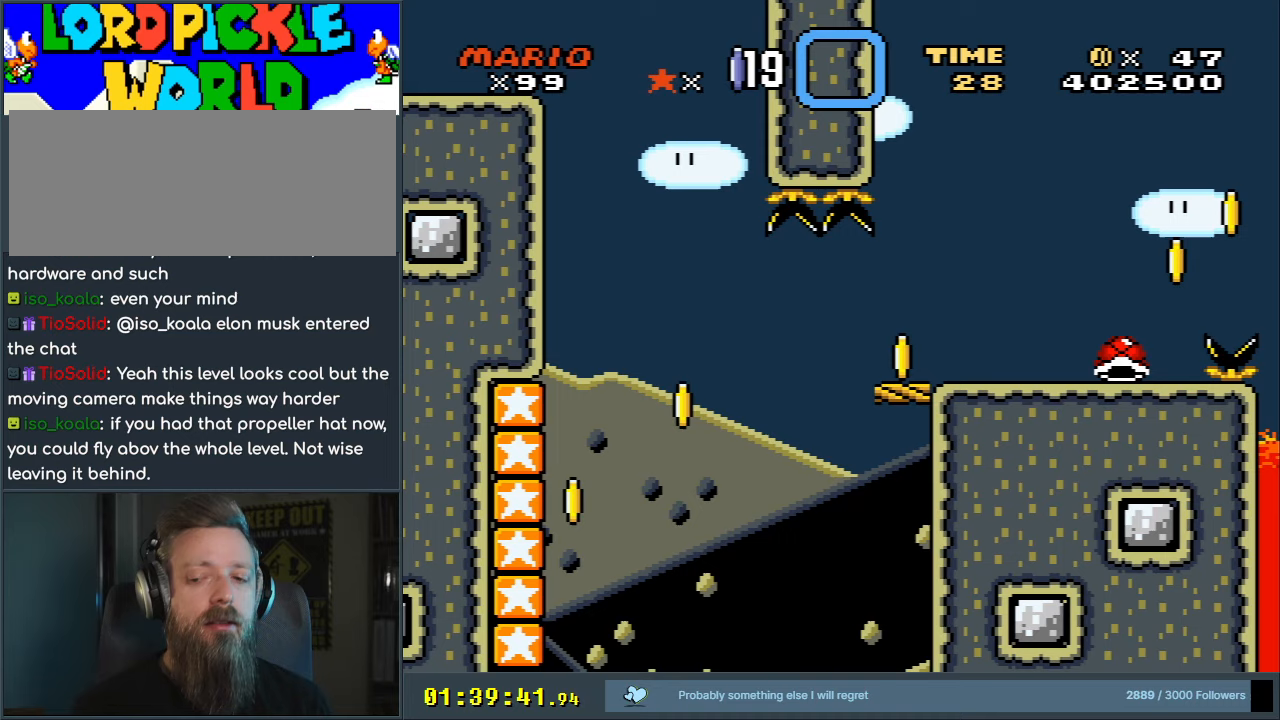
{"buttons": [], "events": []}
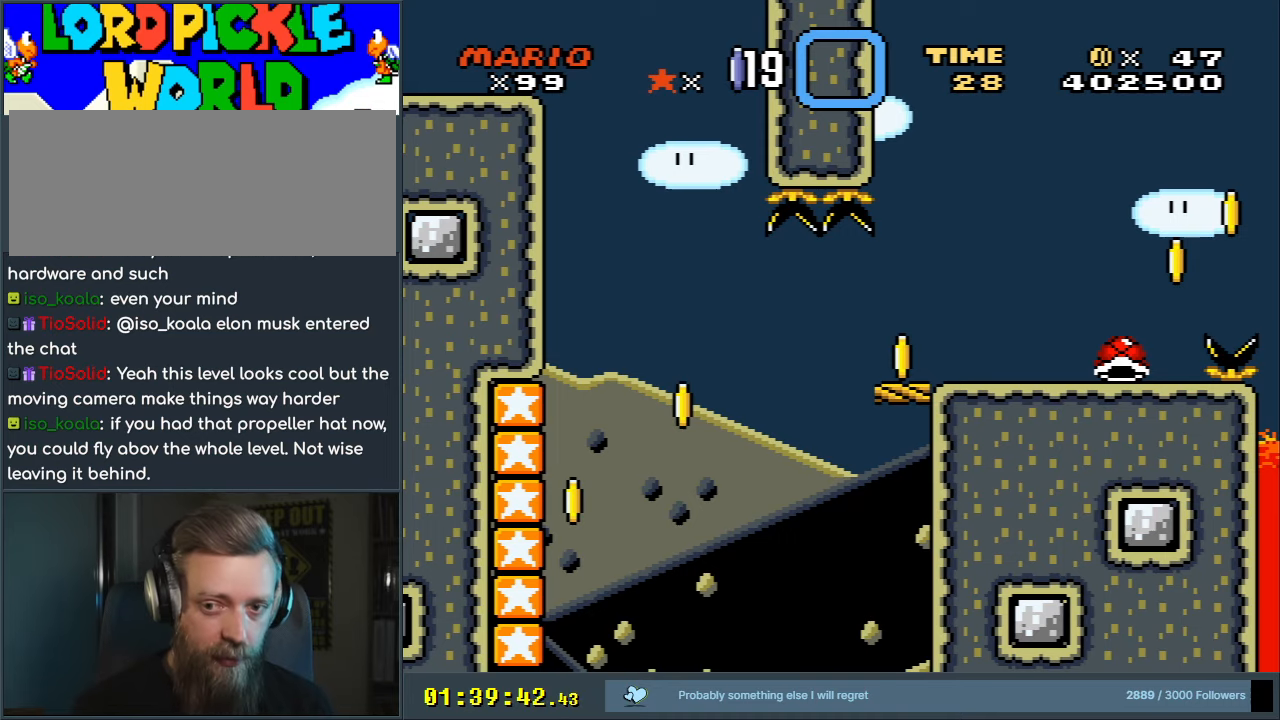
{"buttons": [], "events": []}
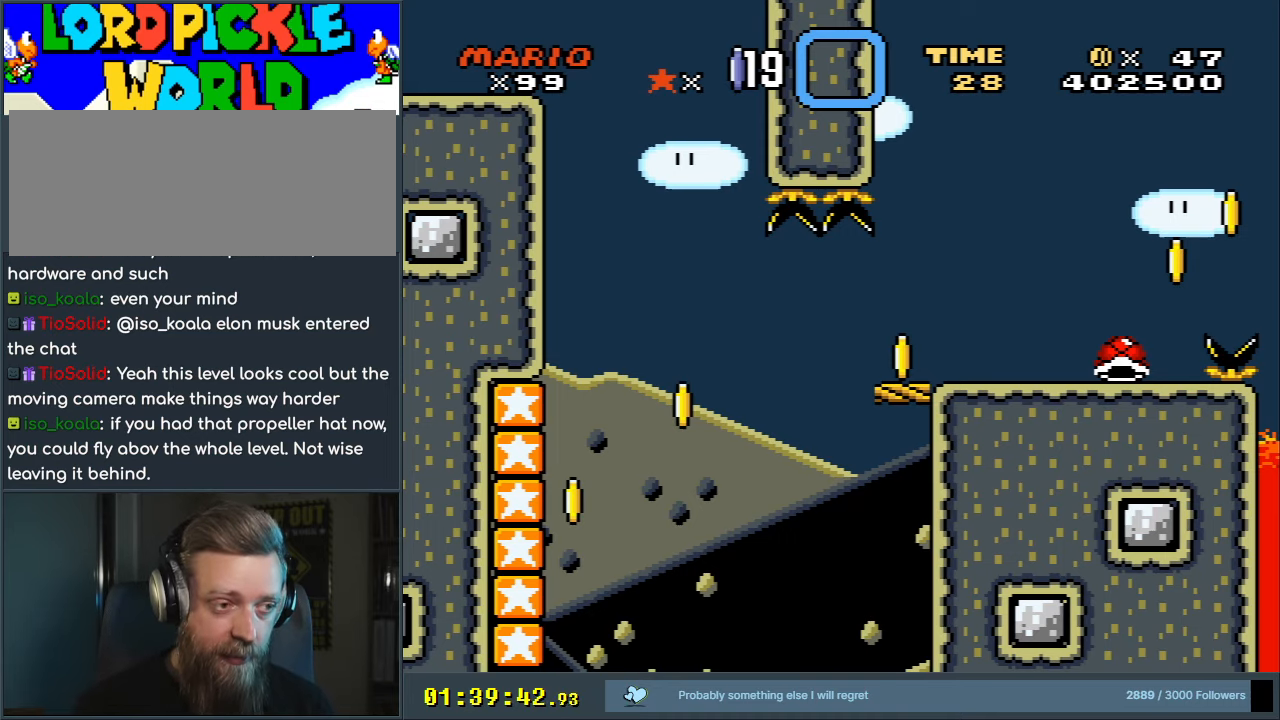
{"buttons": [], "events": []}
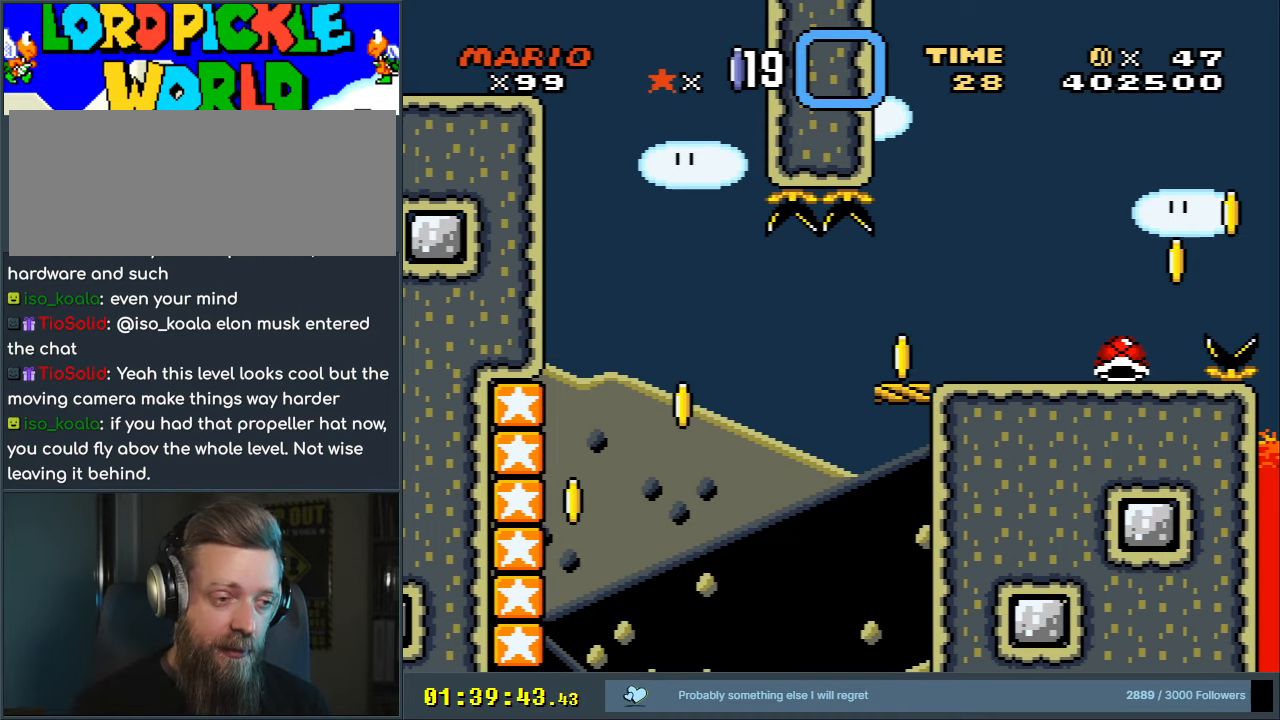
{"buttons": ["A", "X", "DPAD_RIGHT"], "events": [[17, "A", "down"], [17, "DPAD_RIGHT", "down"], [17, "X", "down"], [83, "A", "up"], [217, "A", "down"]]}
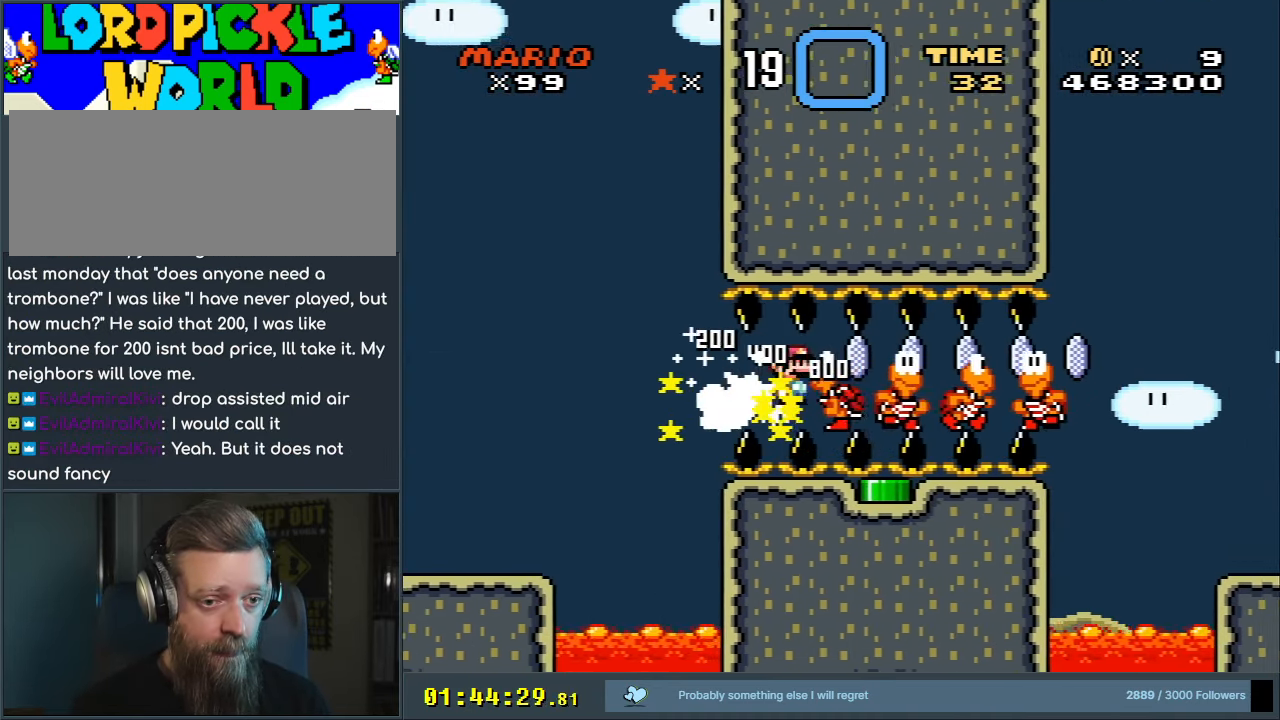
{"buttons": ["A", "X", "DPAD_RIGHT"], "events": []}
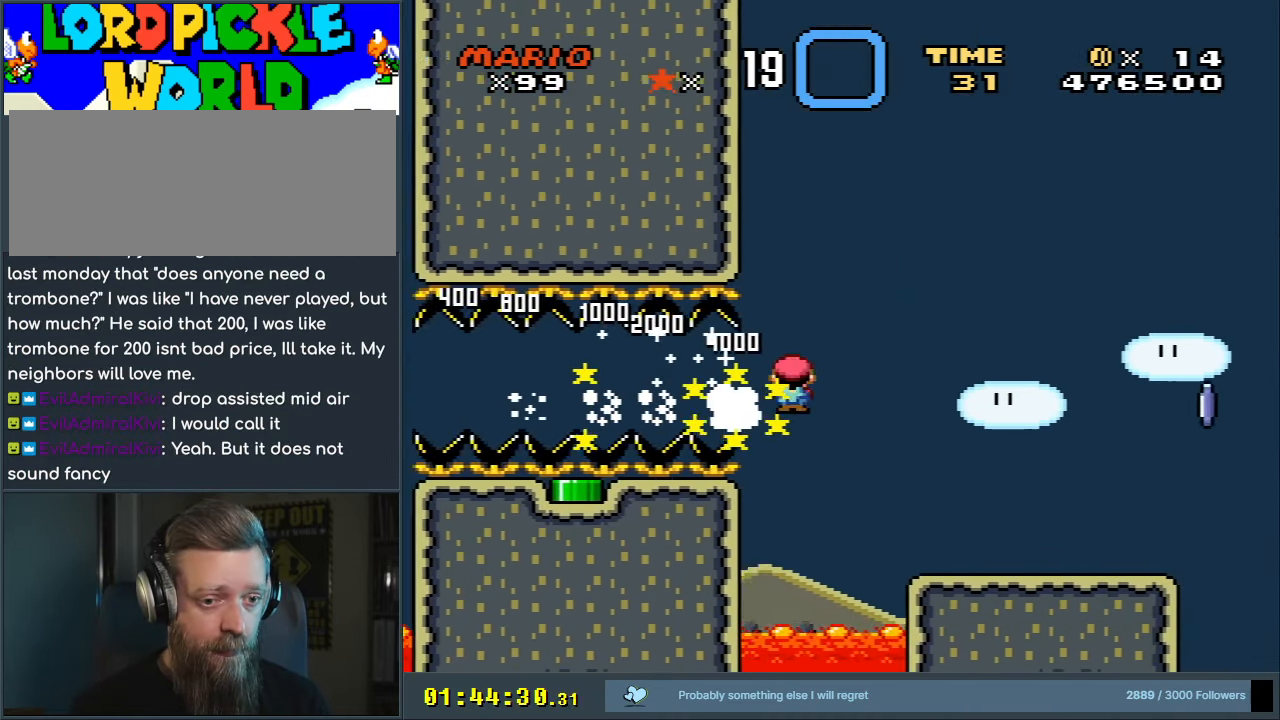
{"buttons": ["DPAD_RIGHT"], "events": [[150, "A", "up"], [200, "X", "up"], [200, "Y", "down"], [450, "Y", "up"]]}
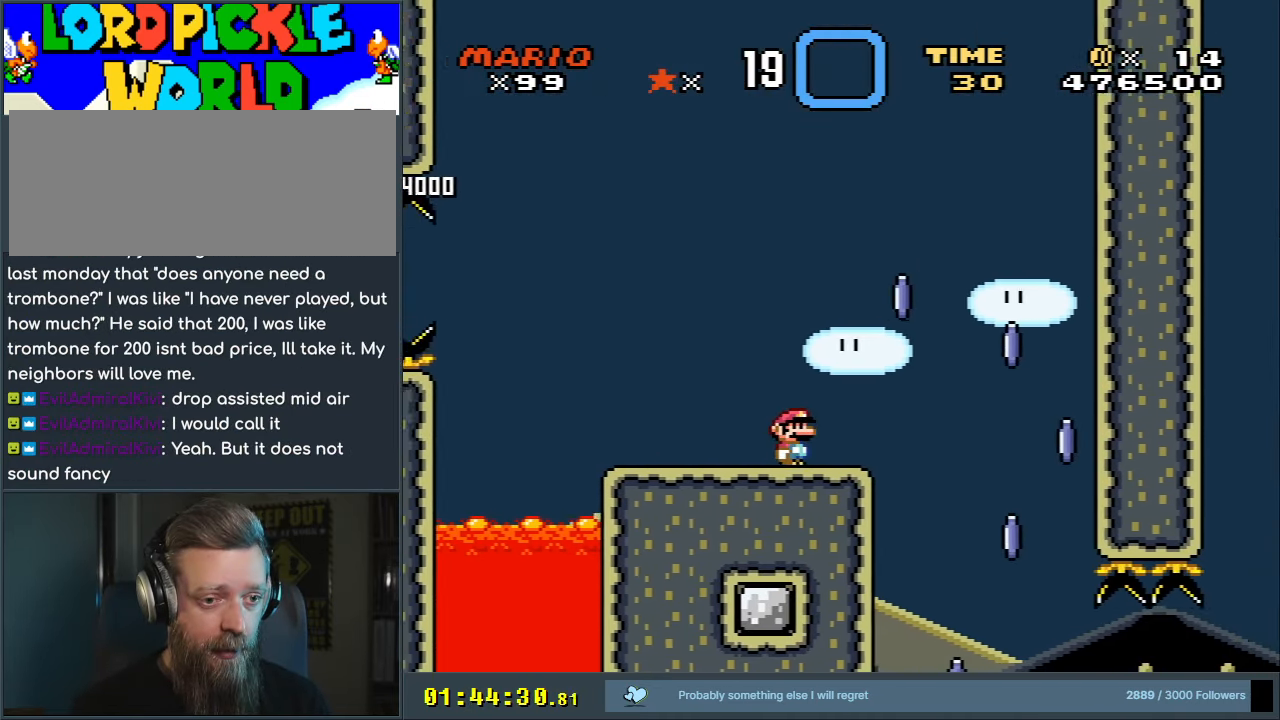
{"buttons": ["A", "X", "DPAD_LEFT"], "events": [[17, "X", "down"], [33, "A", "down"], [283, "A", "up"], [333, "DPAD_RIGHT", "up"], [400, "DPAD_LEFT", "down"], [467, "A", "down"]]}
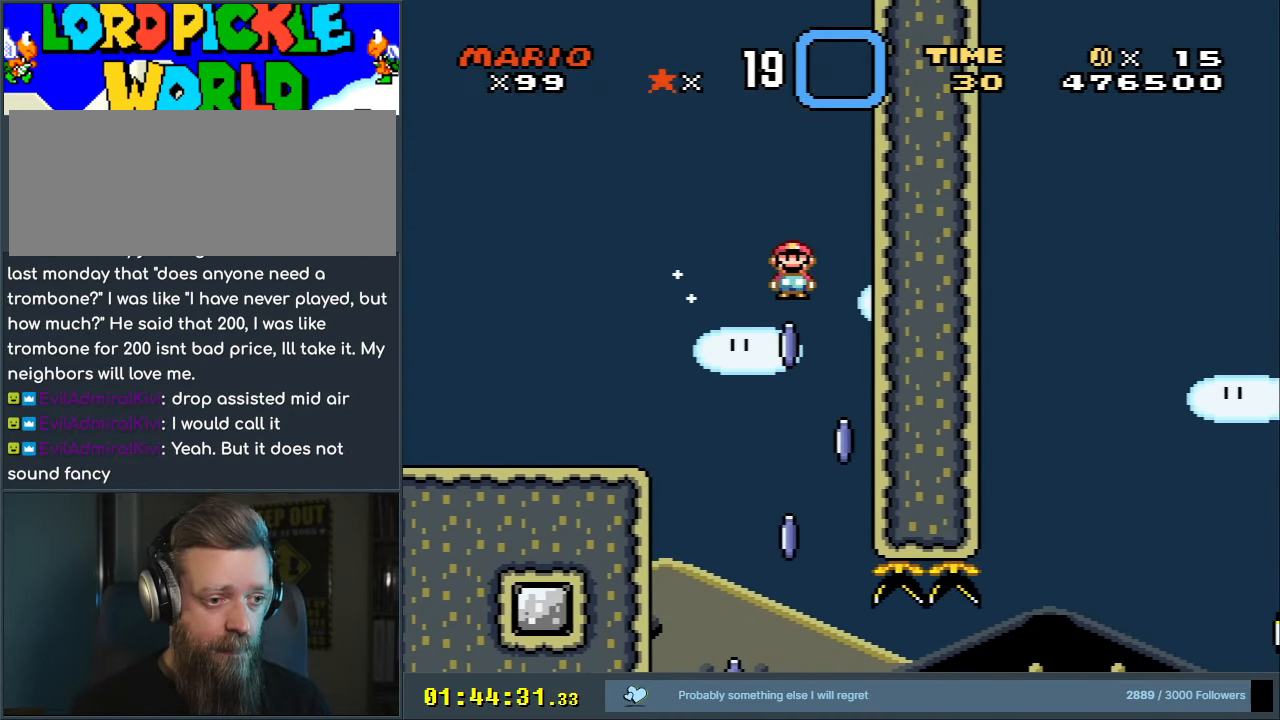
{"buttons": ["Y", "DPAD_LEFT"], "events": [[100, "A", "up"], [100, "DPAD_LEFT", "up"], [283, "A", "down"], [300, "DPAD_LEFT", "down"], [400, "A", "up"], [450, "X", "up"], [450, "Y", "down"]]}
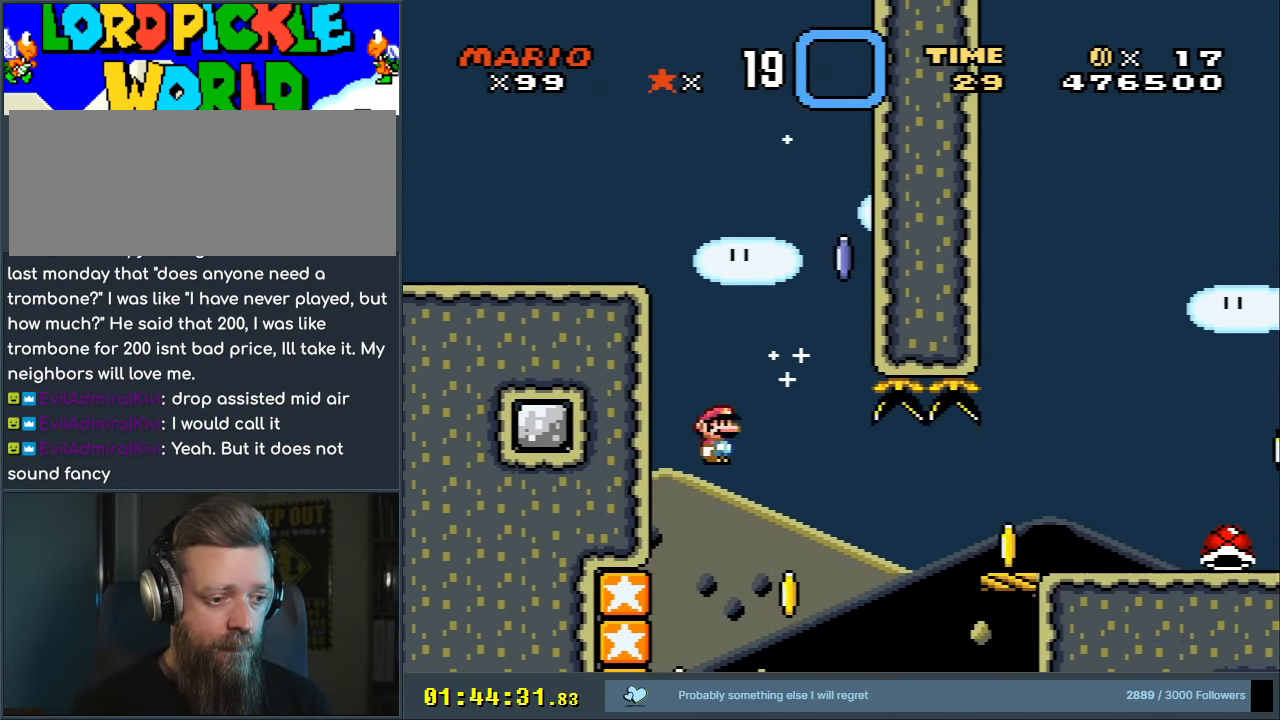
{"buttons": ["B", "Y", "DPAD_RIGHT"], "events": [[200, "B", "down"], [200, "DPAD_UP", "down"], [233, "DPAD_LEFT", "up"], [250, "DPAD_RIGHT", "down"], [250, "DPAD_UP", "up"], [333, "B", "up"], [417, "B", "down"]]}
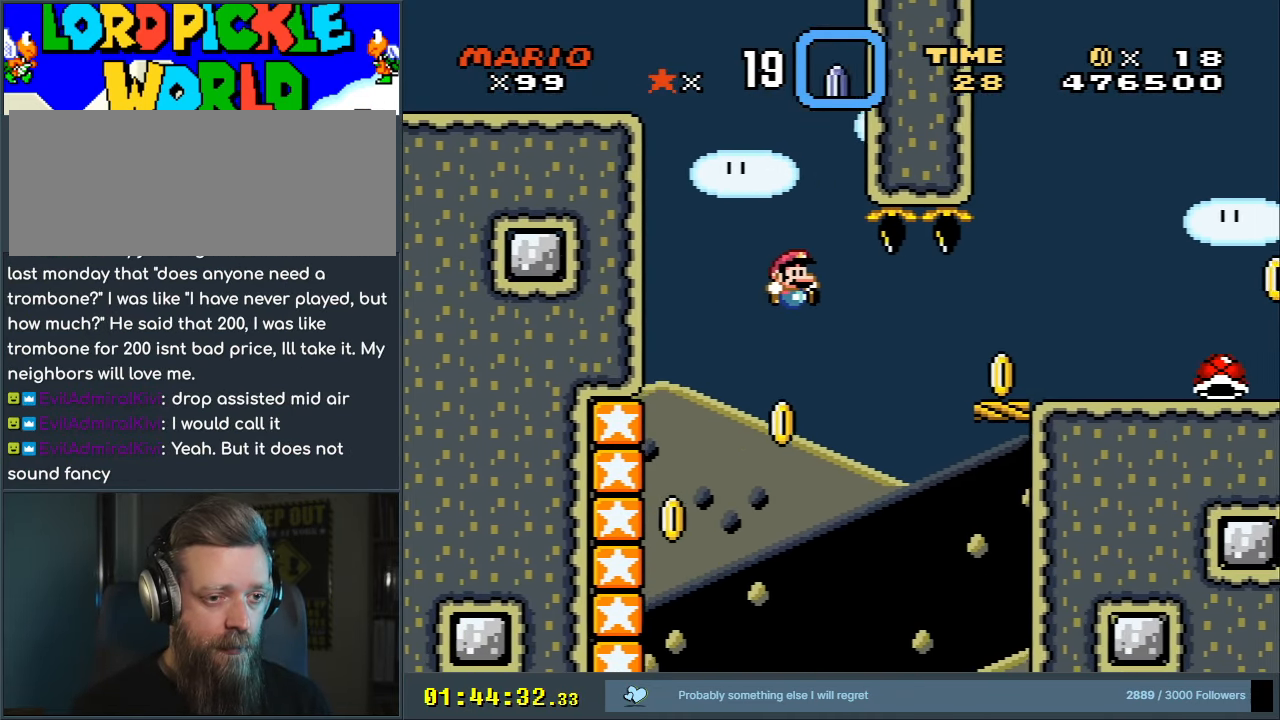
{"buttons": ["B", "Y", "DPAD_RIGHT"], "events": []}
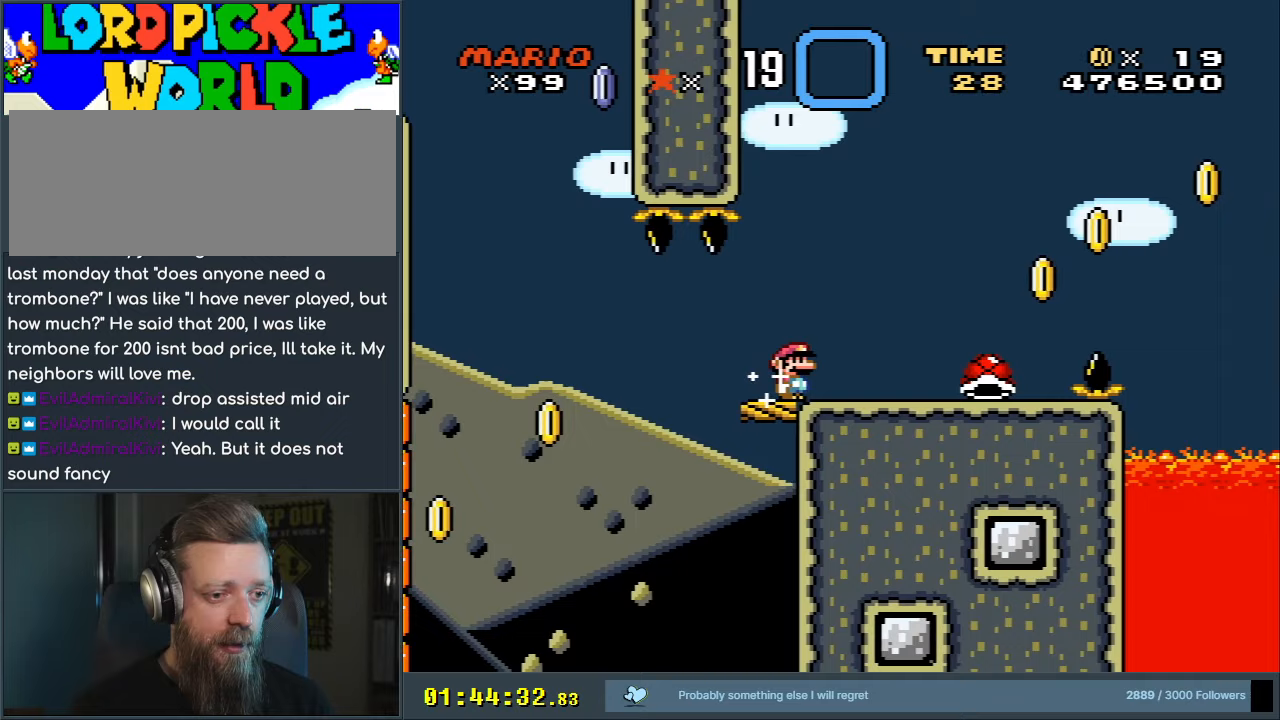
{"buttons": ["B", "Y", "DPAD_LEFT"], "events": [[33, "B", "up"], [400, "B", "down"], [433, "DPAD_UP", "down"], [450, "DPAD_RIGHT", "up"], [450, "DPAD_UP", "up"], [483, "DPAD_LEFT", "down"]]}
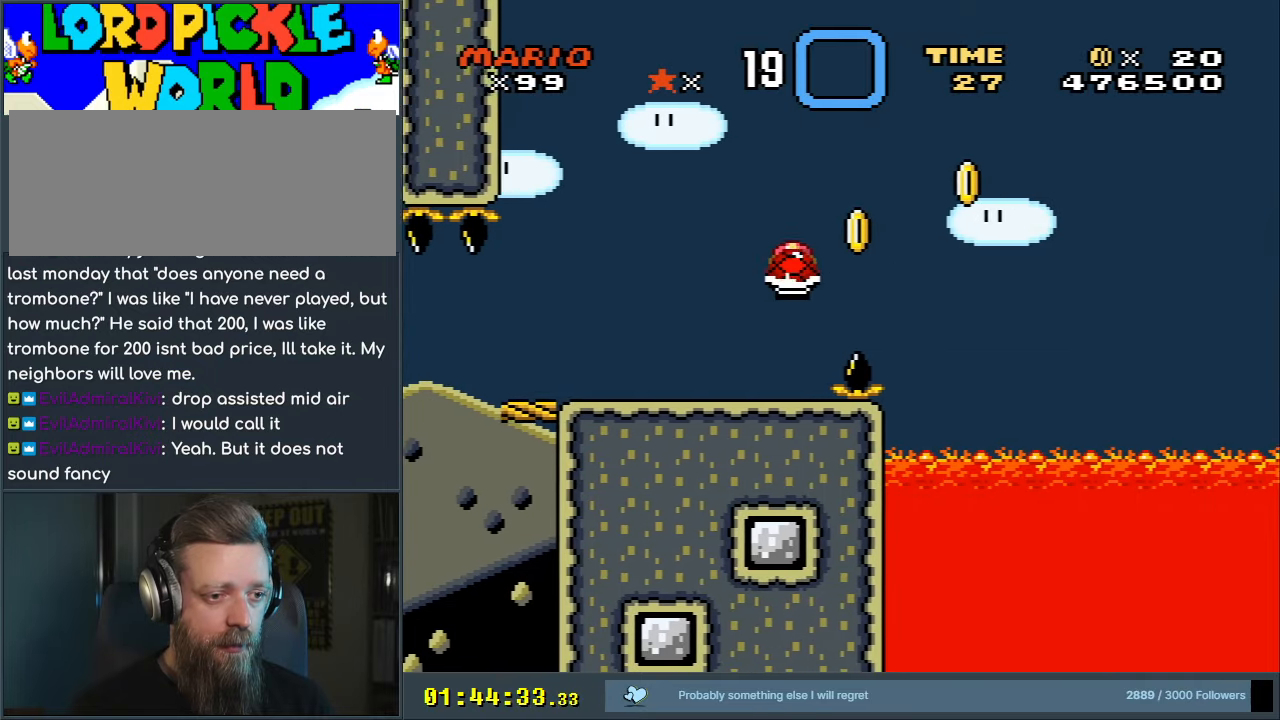
{"buttons": ["Y", "DPAD_LEFT"], "events": [[17, "B", "up"]]}
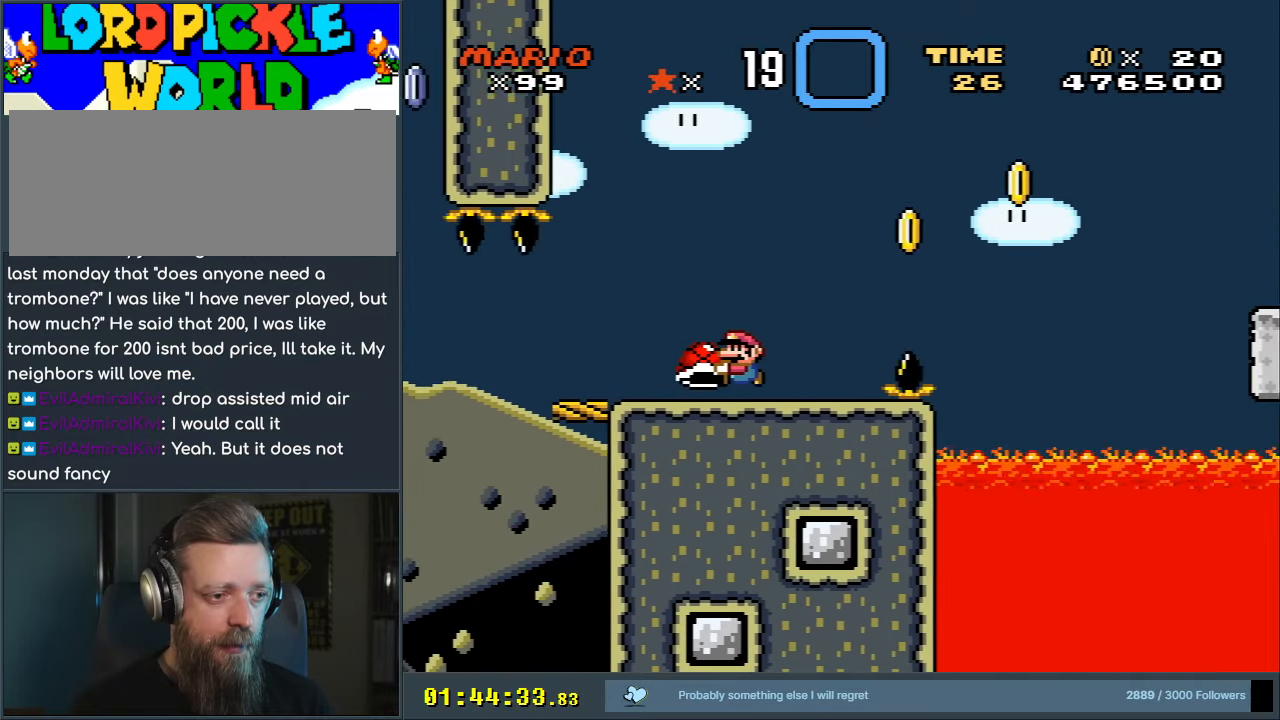
{"buttons": ["Y", "DPAD_RIGHT"], "events": [[333, "DPAD_DOWN", "down"], [333, "DPAD_LEFT", "up"], [350, "DPAD_RIGHT", "down"], [367, "DPAD_DOWN", "up"]]}
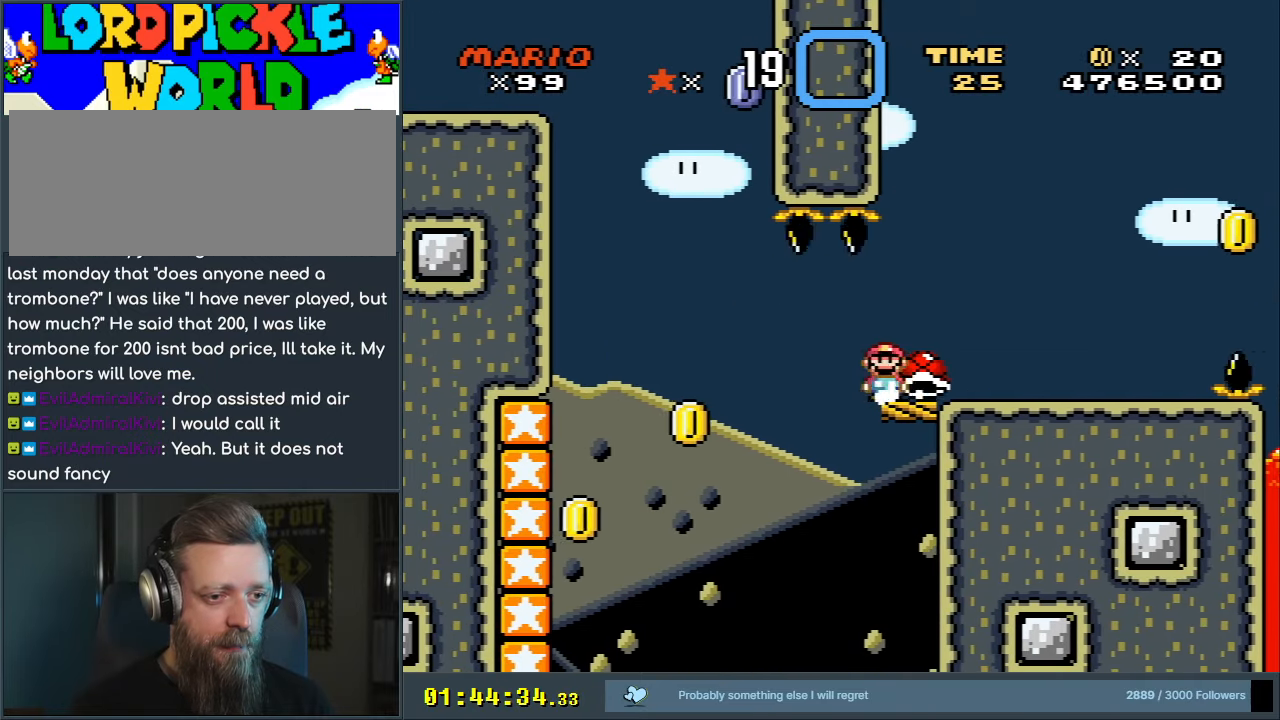
{"buttons": ["Y", "DPAD_RIGHT"], "events": []}
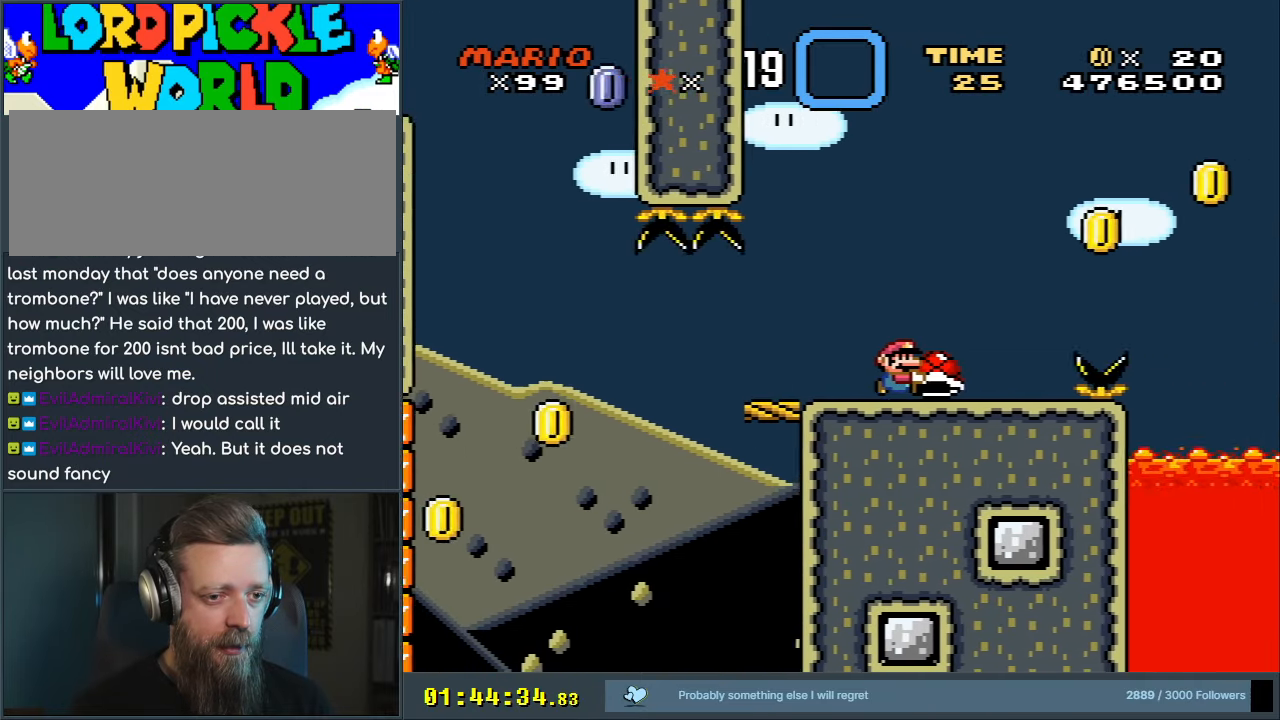
{"buttons": ["Y", "DPAD_RIGHT"], "events": [[183, "B", "down"], [400, "B", "up"]]}
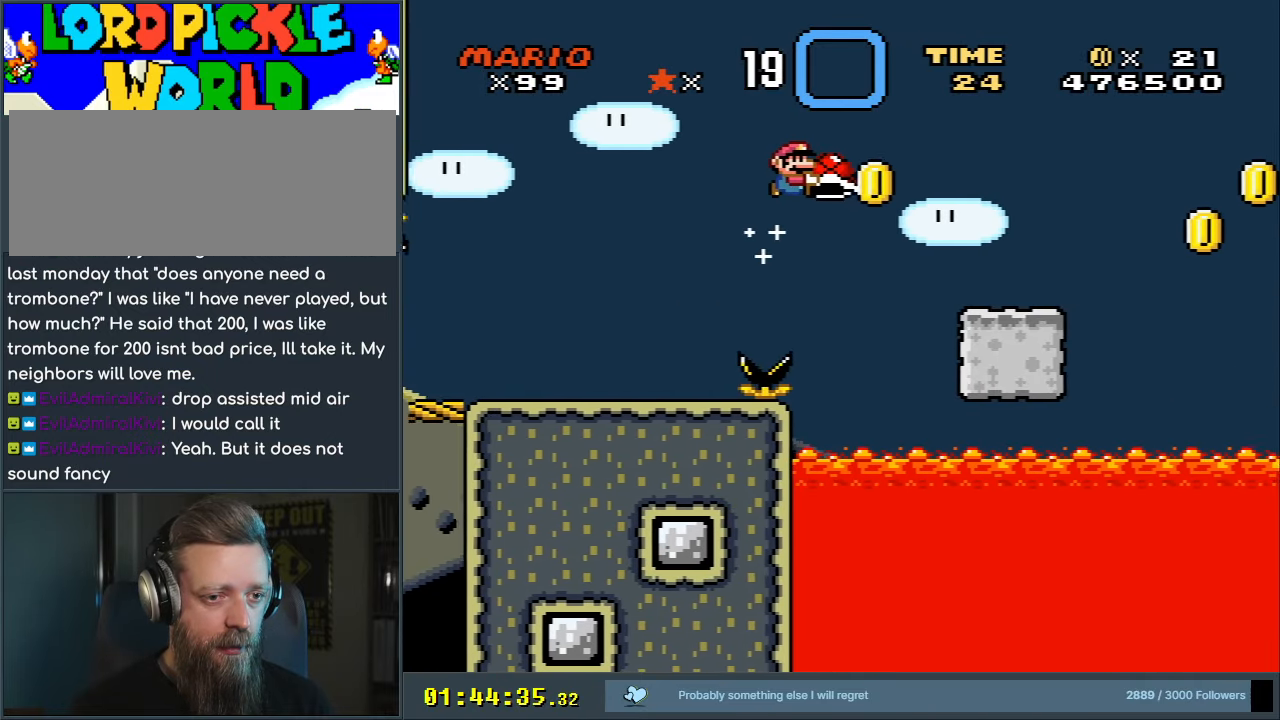
{"buttons": ["Y", "DPAD_RIGHT"], "events": [[83, "B", "down"], [450, "B", "up"]]}
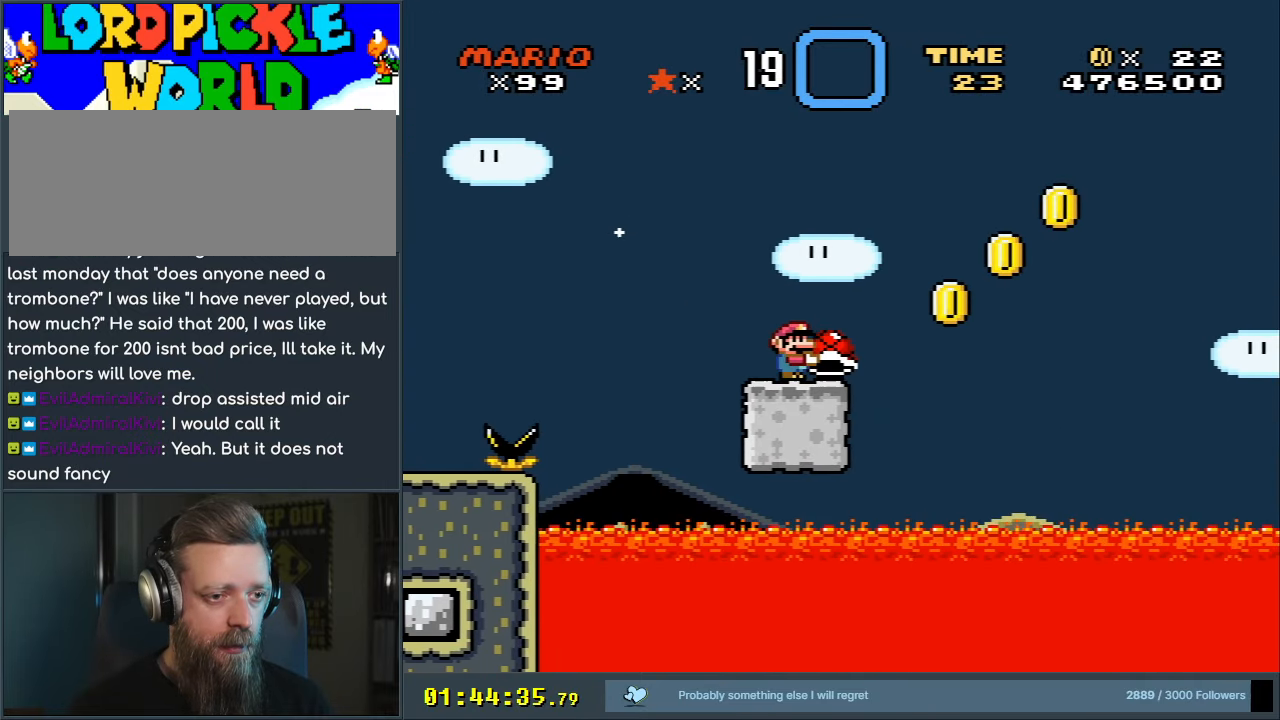
{"buttons": ["Y", "DPAD_RIGHT"], "events": [[33, "B", "down"], [33, "DPAD_RIGHT", "up"], [200, "DPAD_LEFT", "down"], [400, "DPAD_LEFT", "up"], [417, "B", "up"], [500, "DPAD_RIGHT", "down"]]}
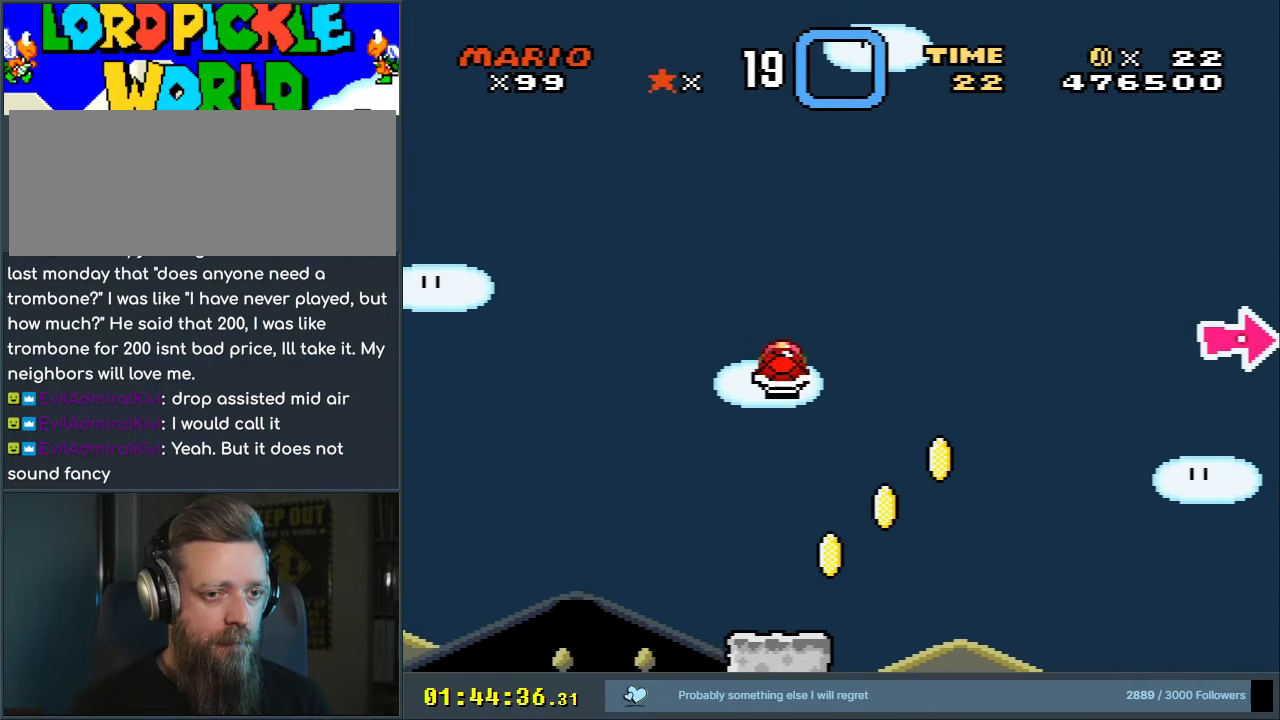
{"buttons": ["B", "Y"], "events": [[400, "B", "down"], [483, "DPAD_RIGHT", "up"]]}
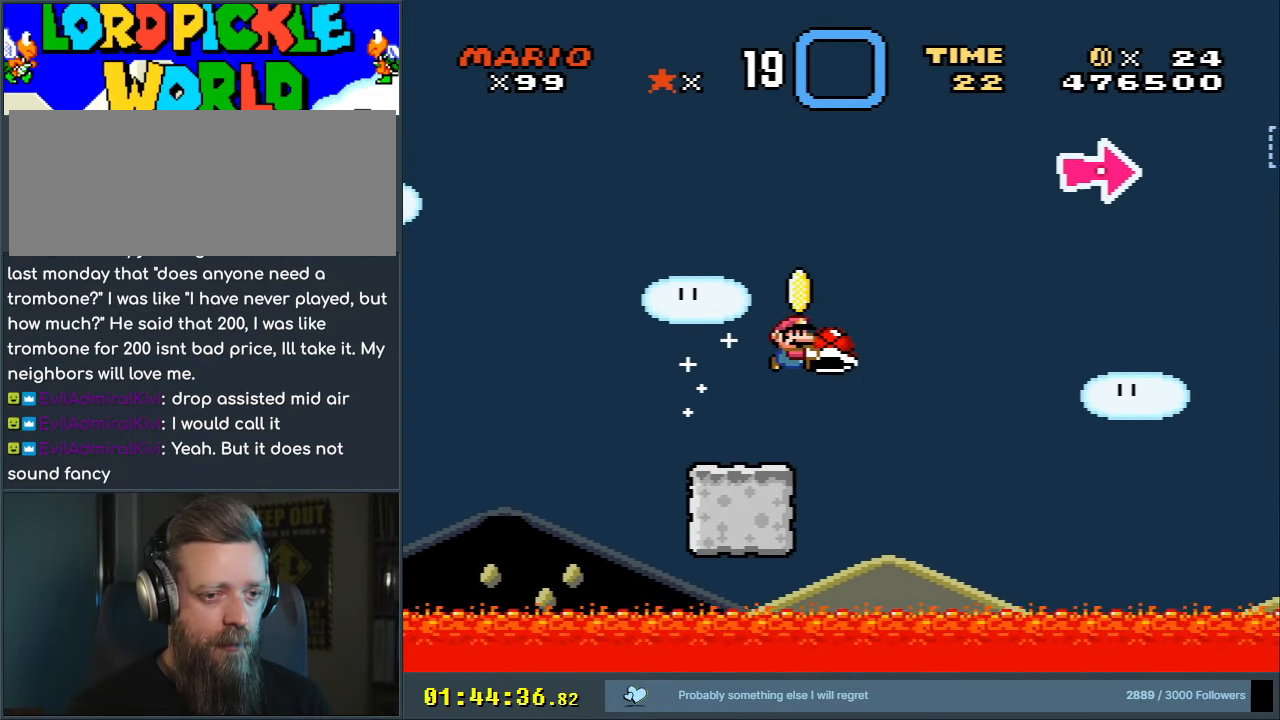
{"buttons": ["Y", "DPAD_RIGHT"], "events": [[33, "DPAD_LEFT", "down"], [283, "DPAD_LEFT", "up"], [300, "B", "up"], [483, "DPAD_RIGHT", "down"]]}
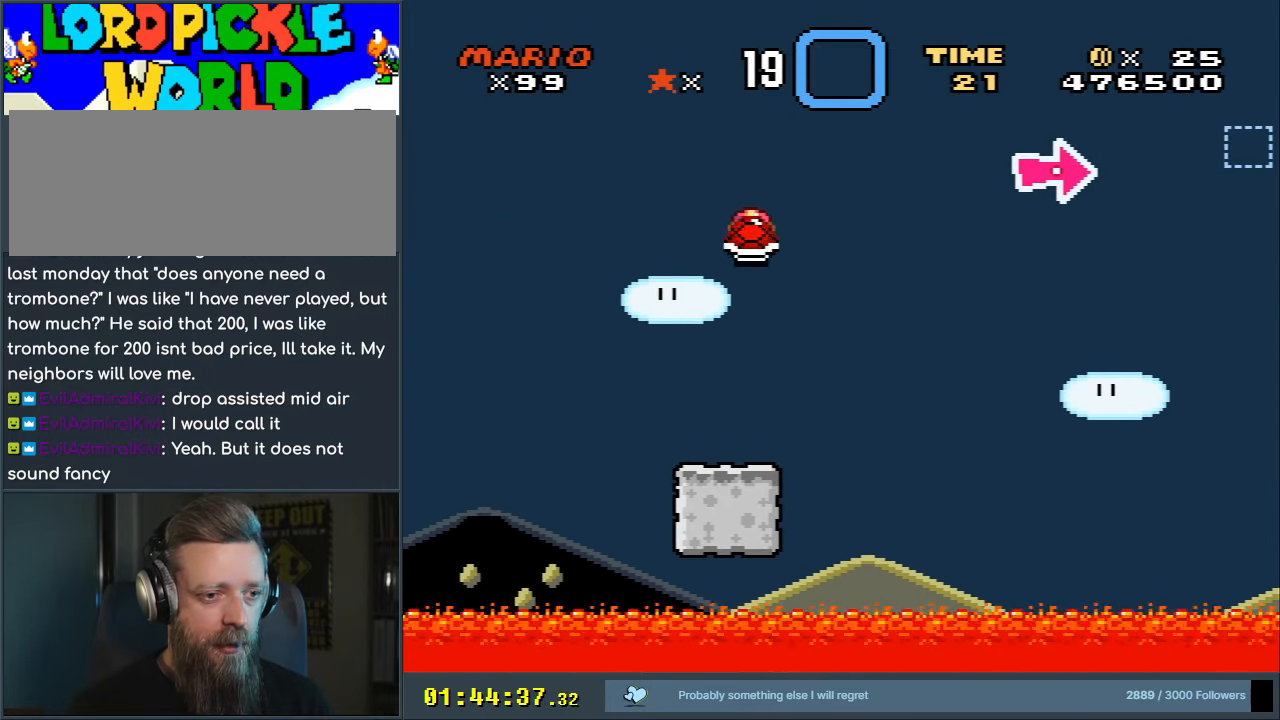
{"buttons": ["B", "Y", "DPAD_RIGHT"], "events": [[283, "B", "down"]]}
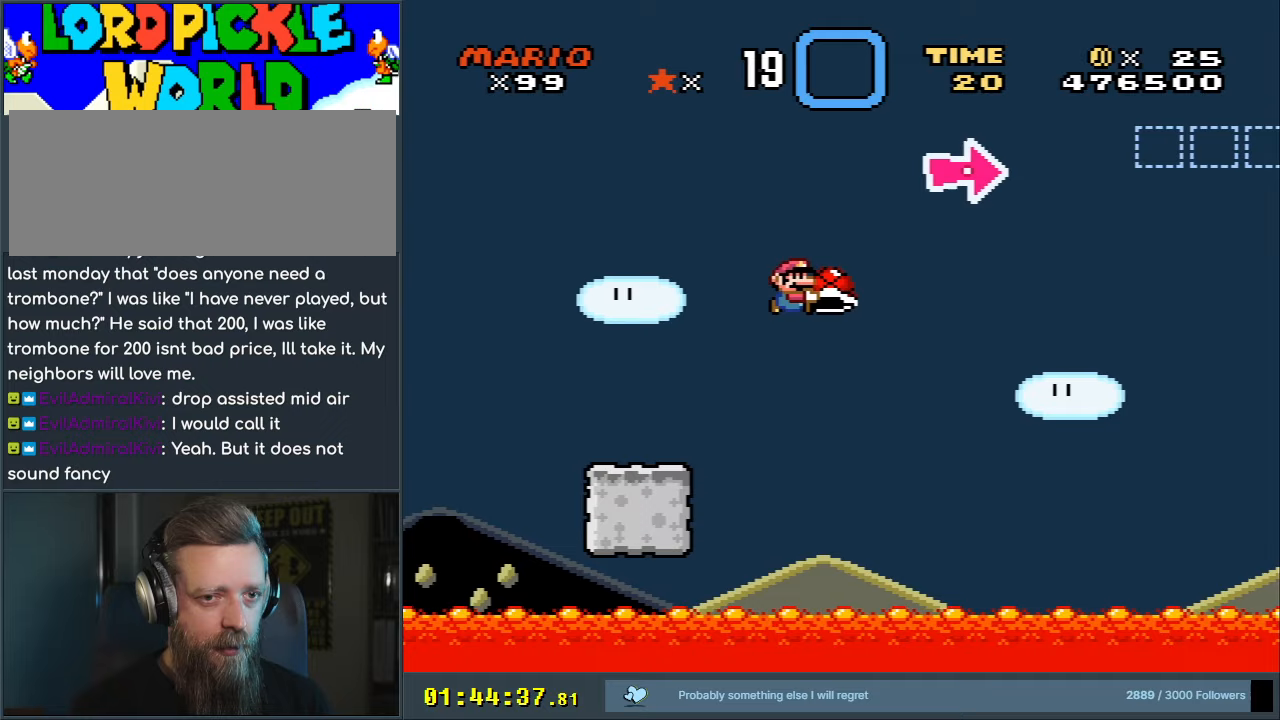
{"buttons": ["B", "Y", "DPAD_RIGHT"], "events": []}
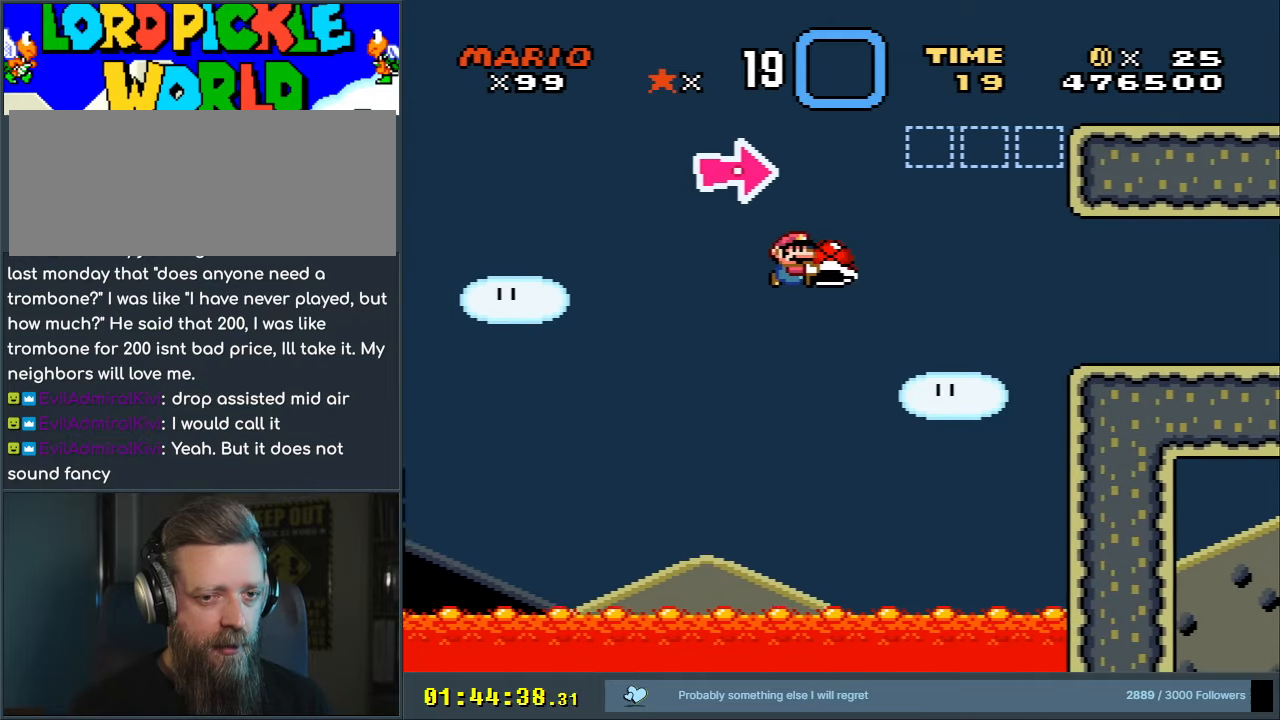
{"buttons": ["B", "Y", "DPAD_RIGHT"], "events": []}
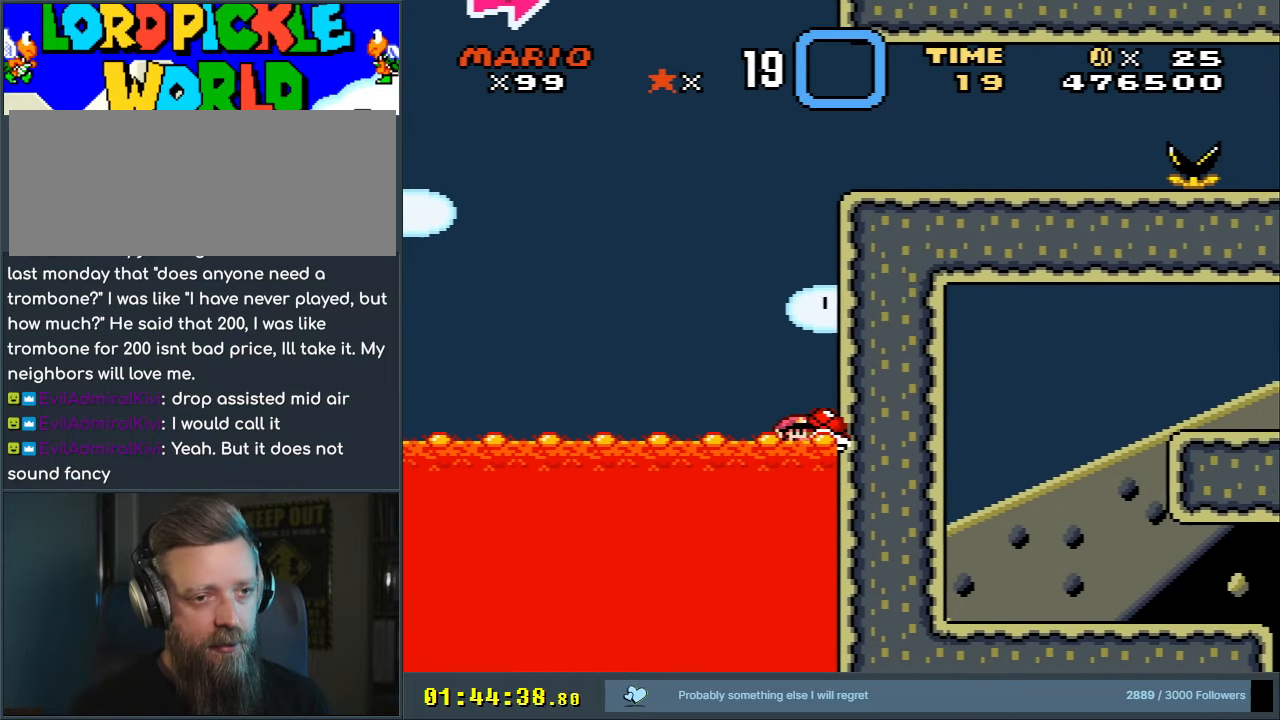
{"buttons": ["Y"], "events": [[83, "DPAD_RIGHT", "up"], [433, "B", "up"]]}
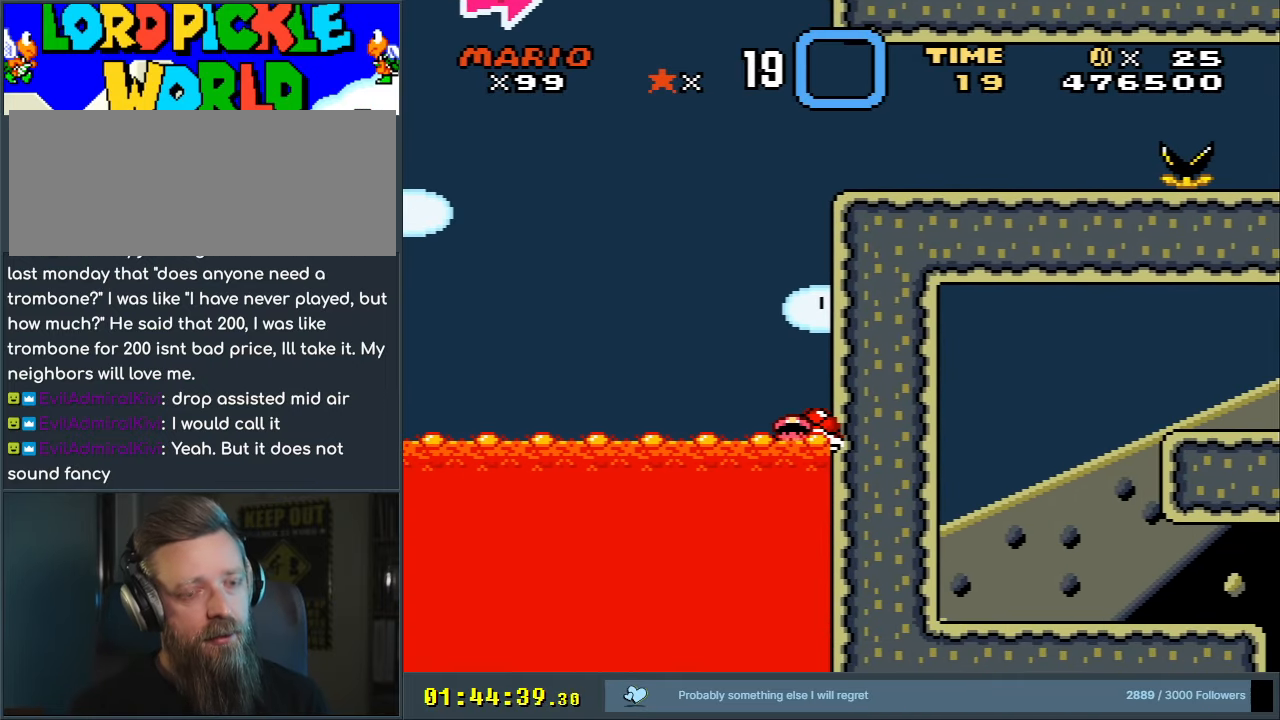
{"buttons": [], "events": [[83, "B", "down"], [283, "B", "up"], [283, "Y", "up"]]}